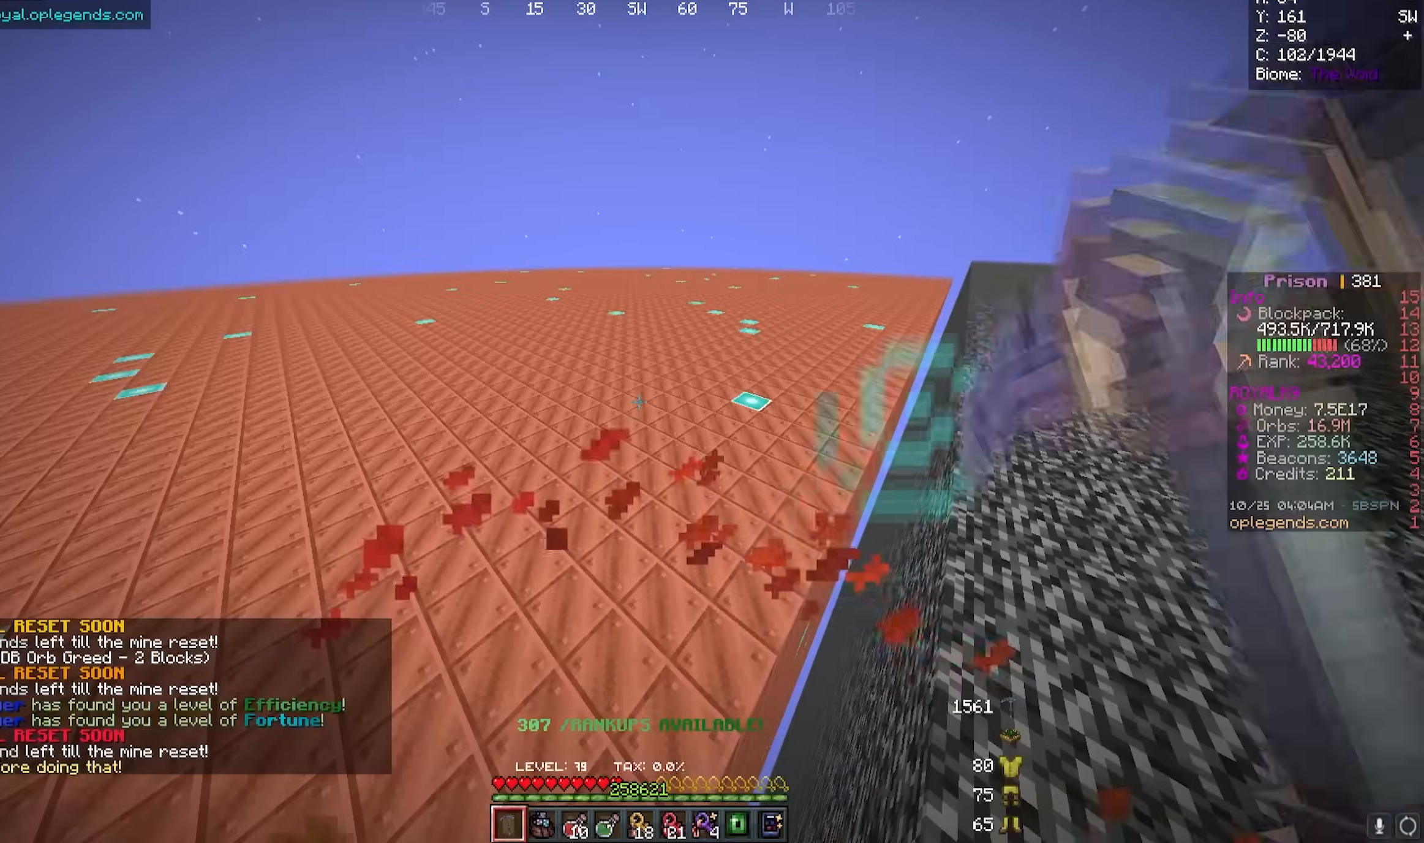
Gameplay with keyboard and mouse; each line is a JSON object with the keys and mouse buttons held at the frame after it. "events" lists presses ("down") and releases ("up") of "a", "d", "s", "w", "mouse_left" and "mouse_right" between this image and that frame as [ms after this image, input, new state], when the widget could be followed in between. "mouse_left", "mouse_right" = the "left", "right" buttons of the "mouse" list. No other keys are recorded. Fast repeated clicks can show as one long hold. Mouse movement is not recorded.
{"keys": [], "mouse": [], "events": [[33, "mouse_left", "down"], [150, "mouse_right", "down"], [183, "mouse_left", "up"], [367, "mouse_right", "up"]]}
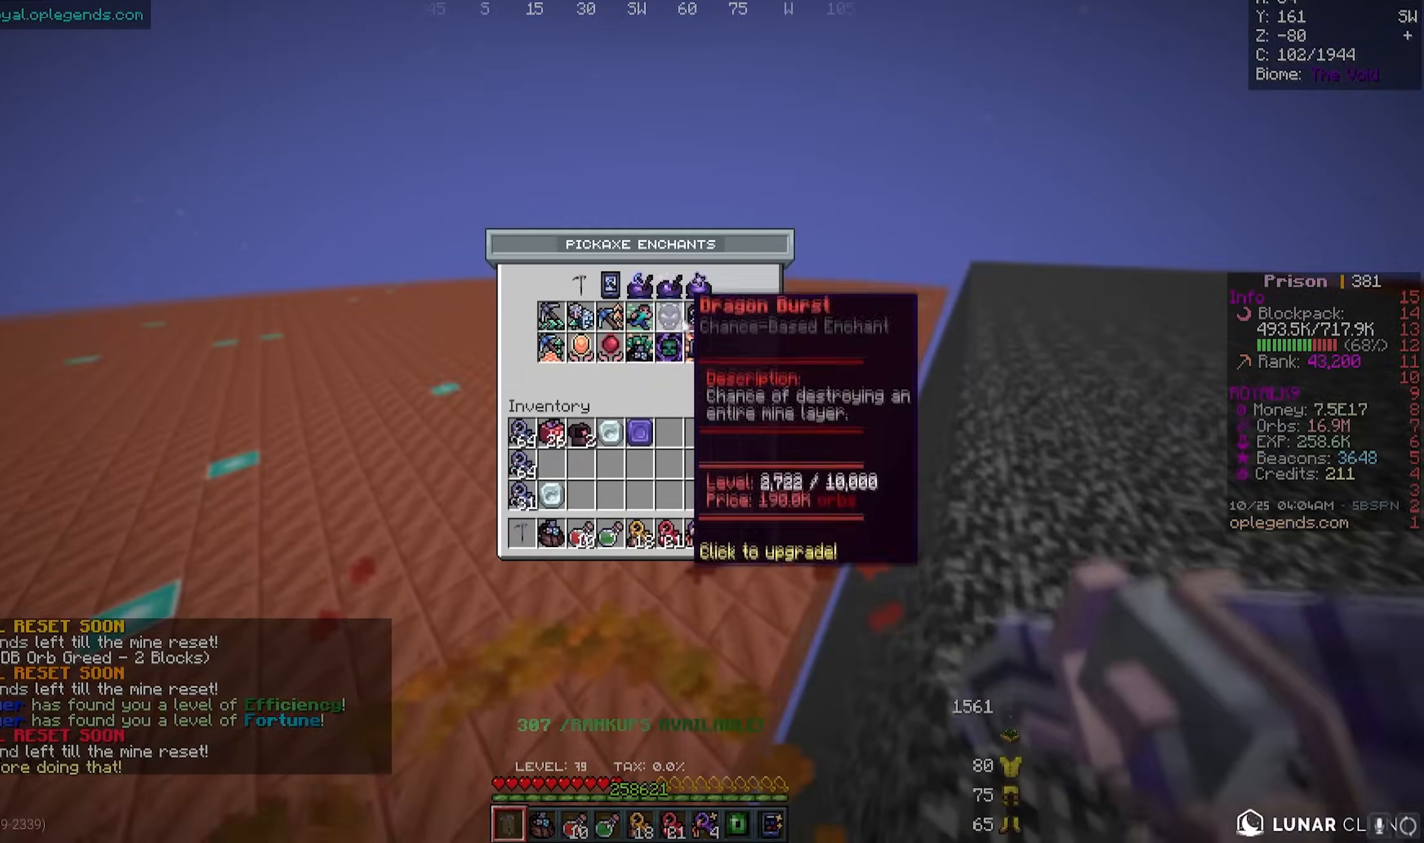
{"keys": [], "mouse": [], "events": []}
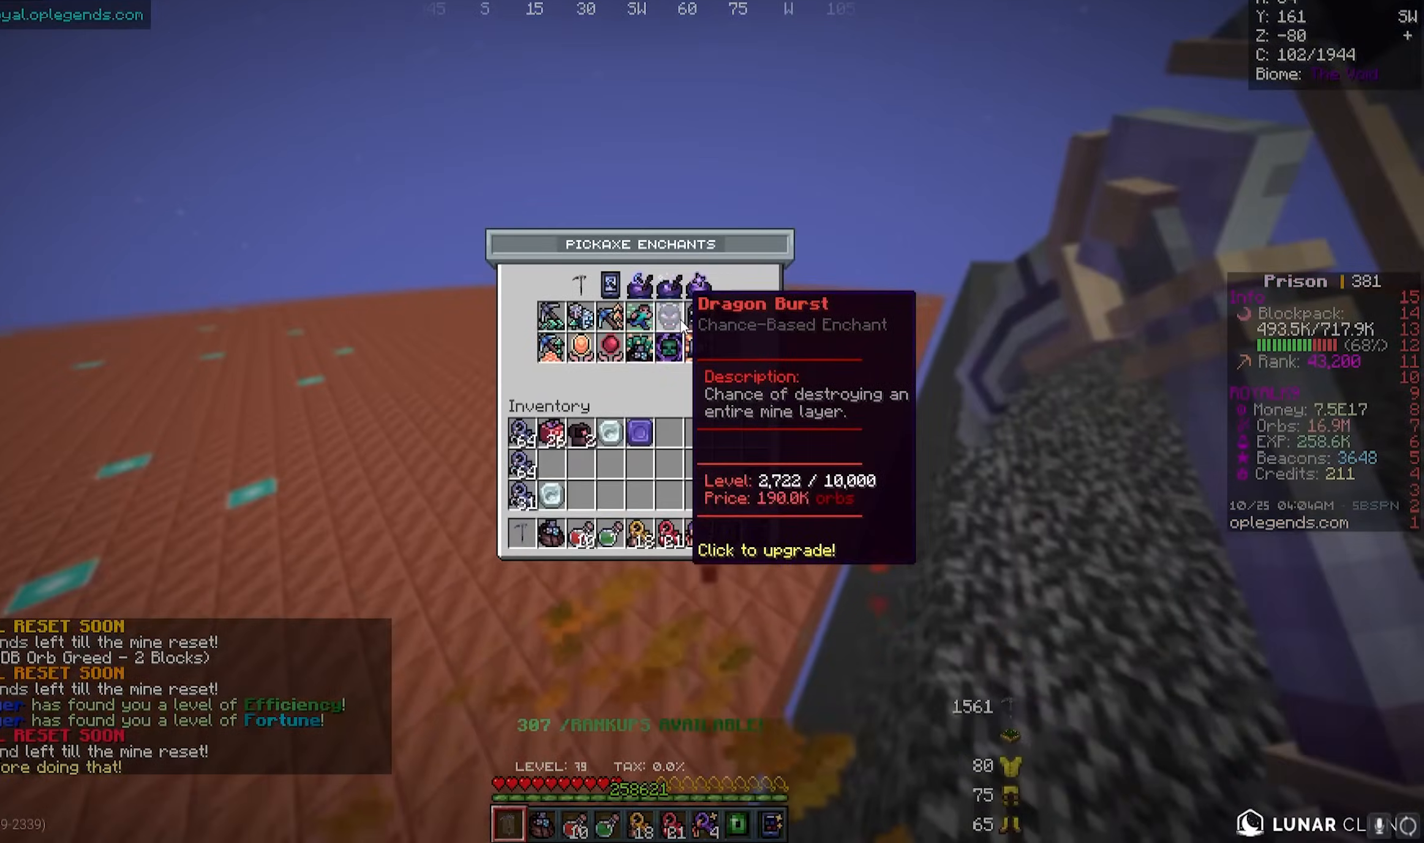
{"keys": [], "mouse": [], "events": []}
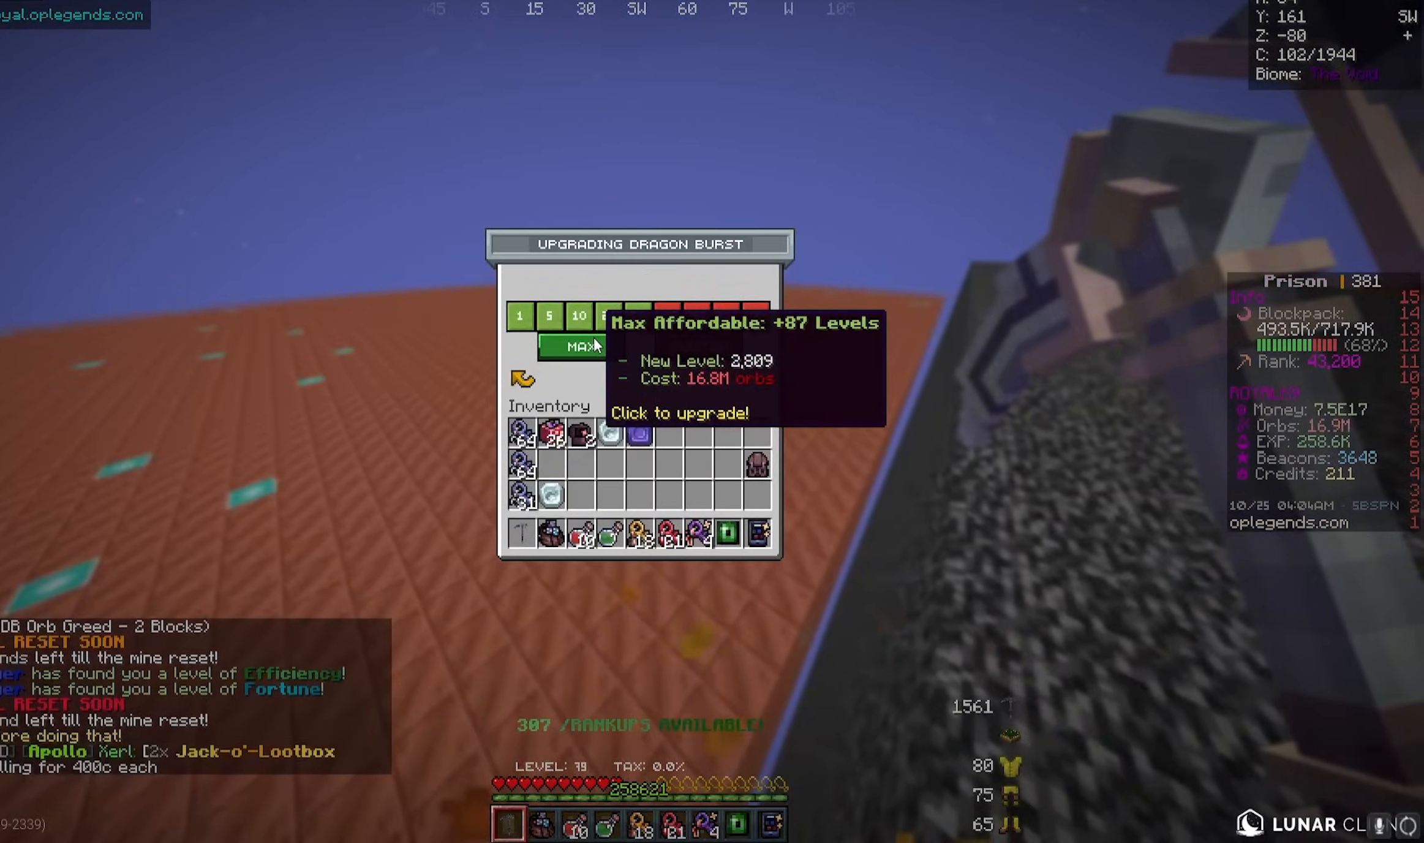
{"keys": [], "mouse": [], "events": []}
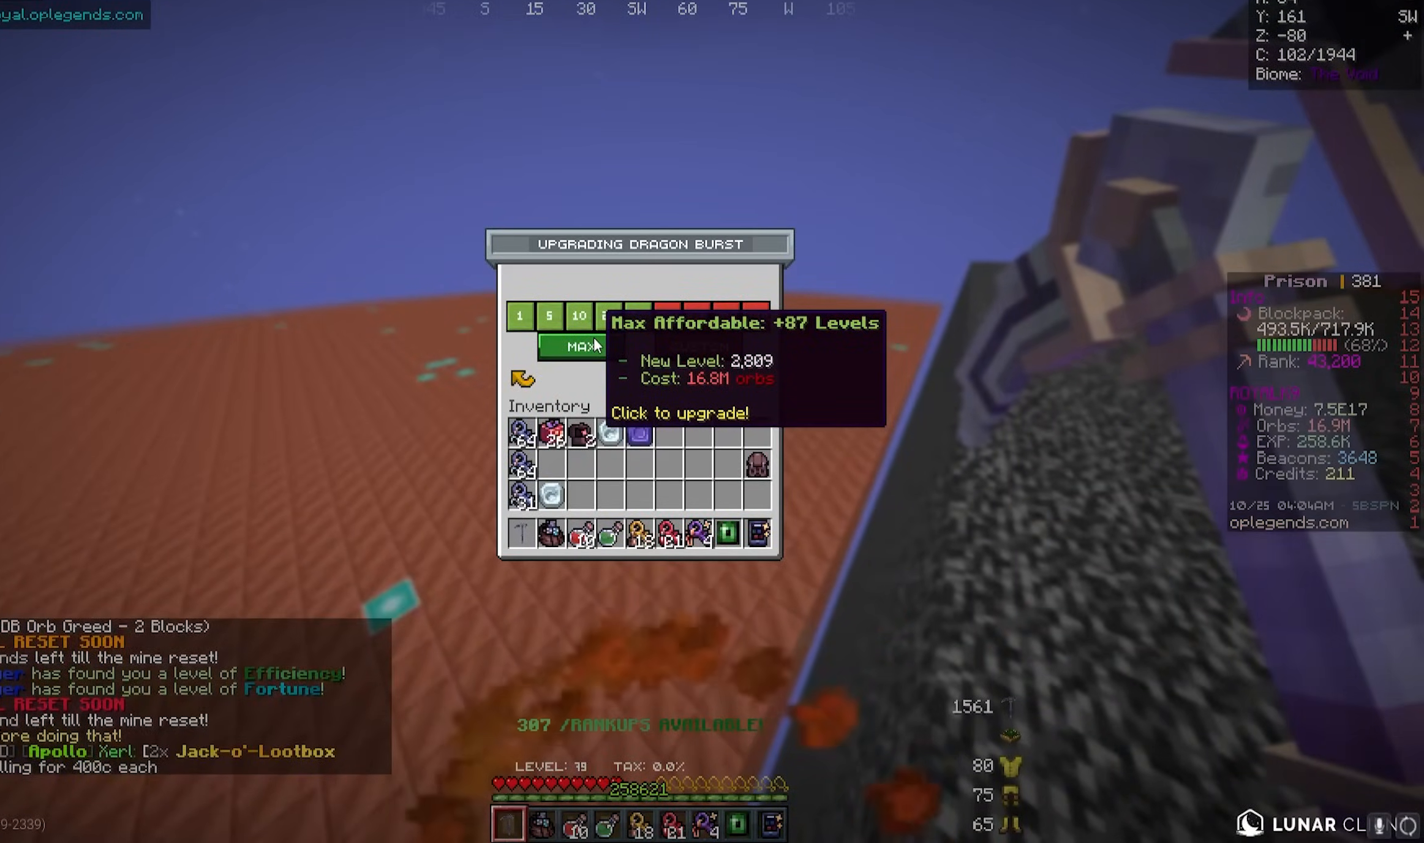
{"keys": [], "mouse": [], "events": []}
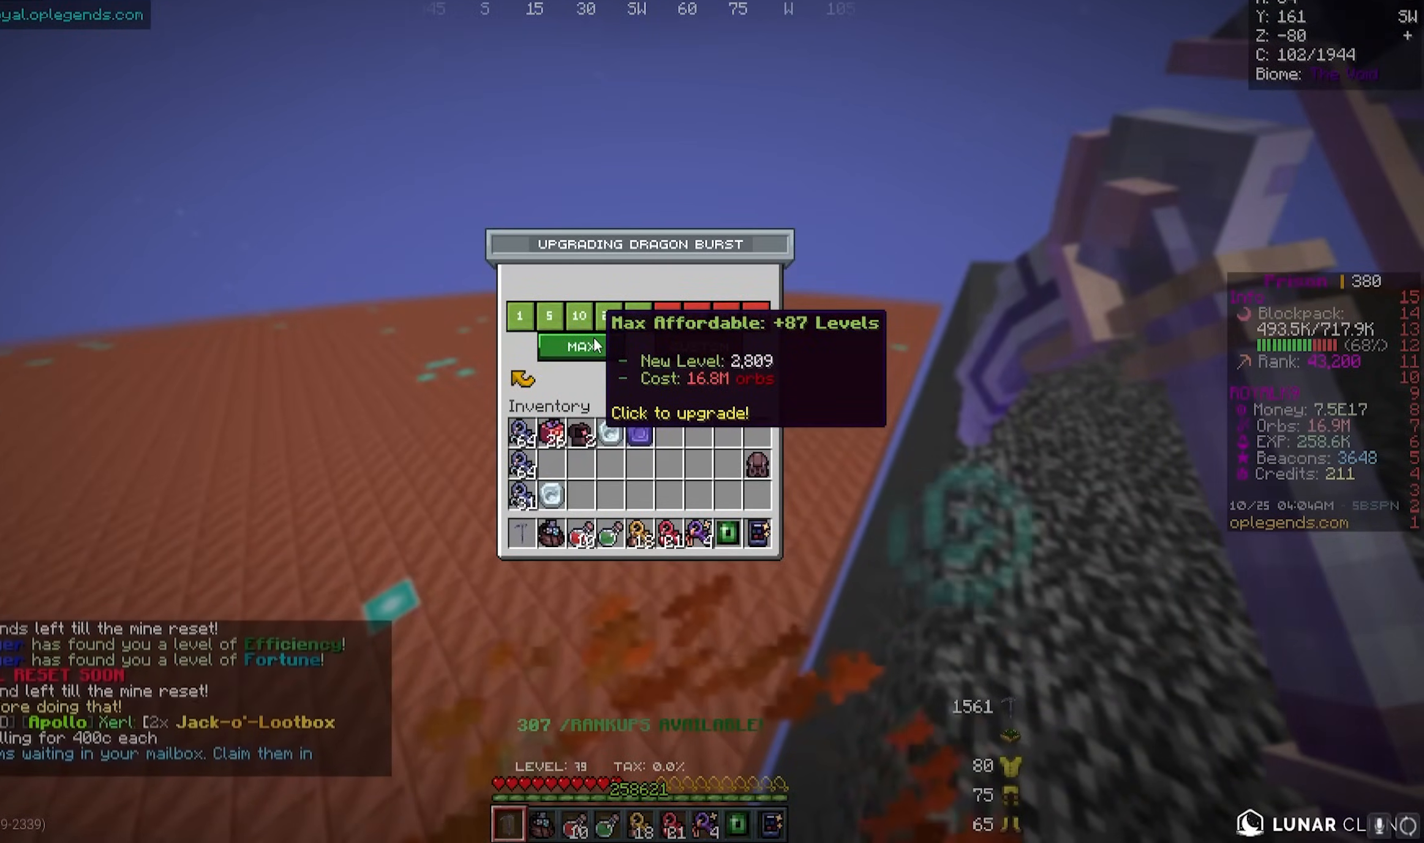
{"keys": [], "mouse": [], "events": []}
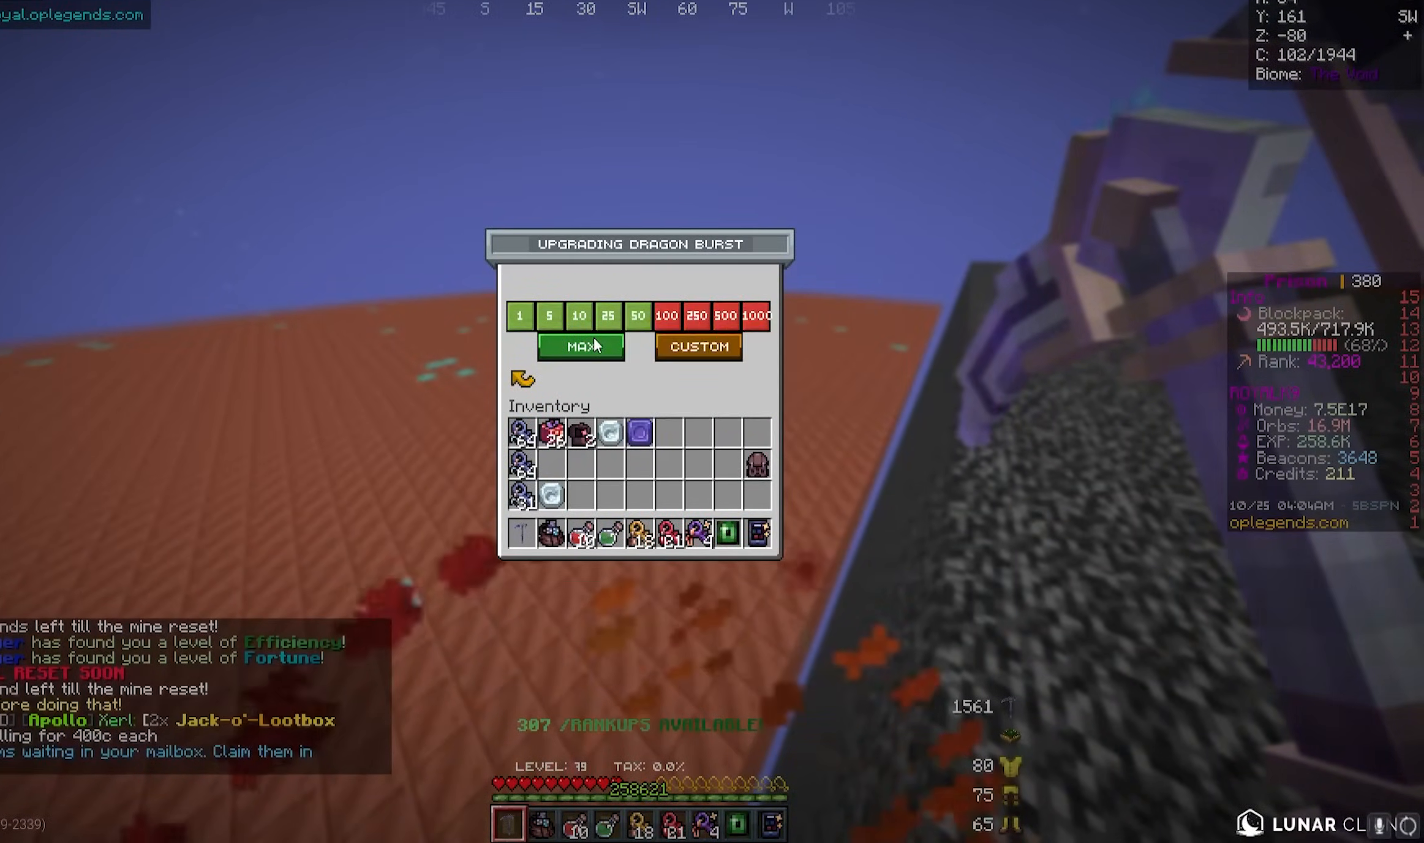
{"keys": [], "mouse": [], "events": []}
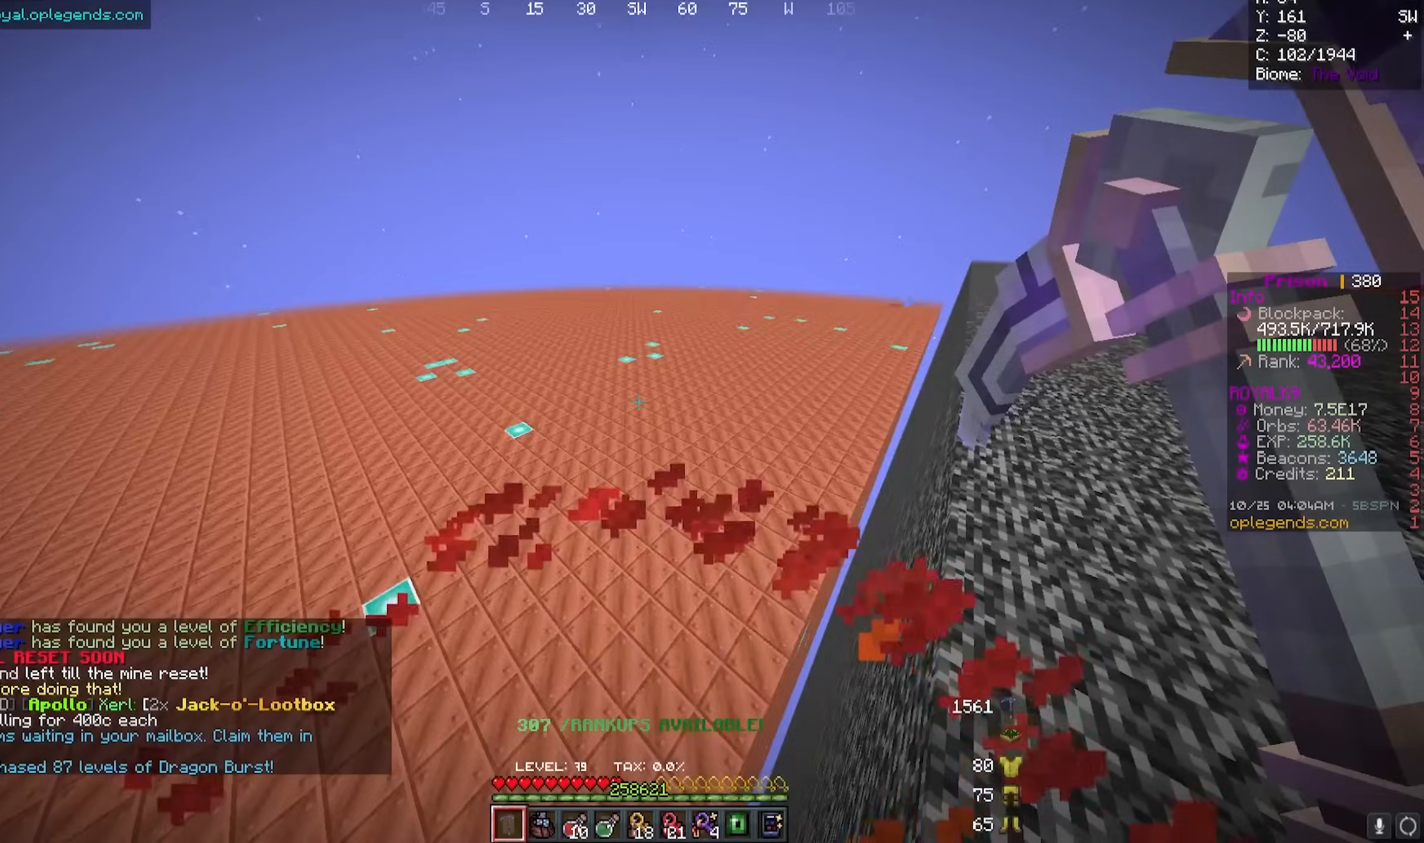
{"keys": ["d", "w"], "mouse": [], "events": [[67, "w", "down"], [333, "d", "down"]]}
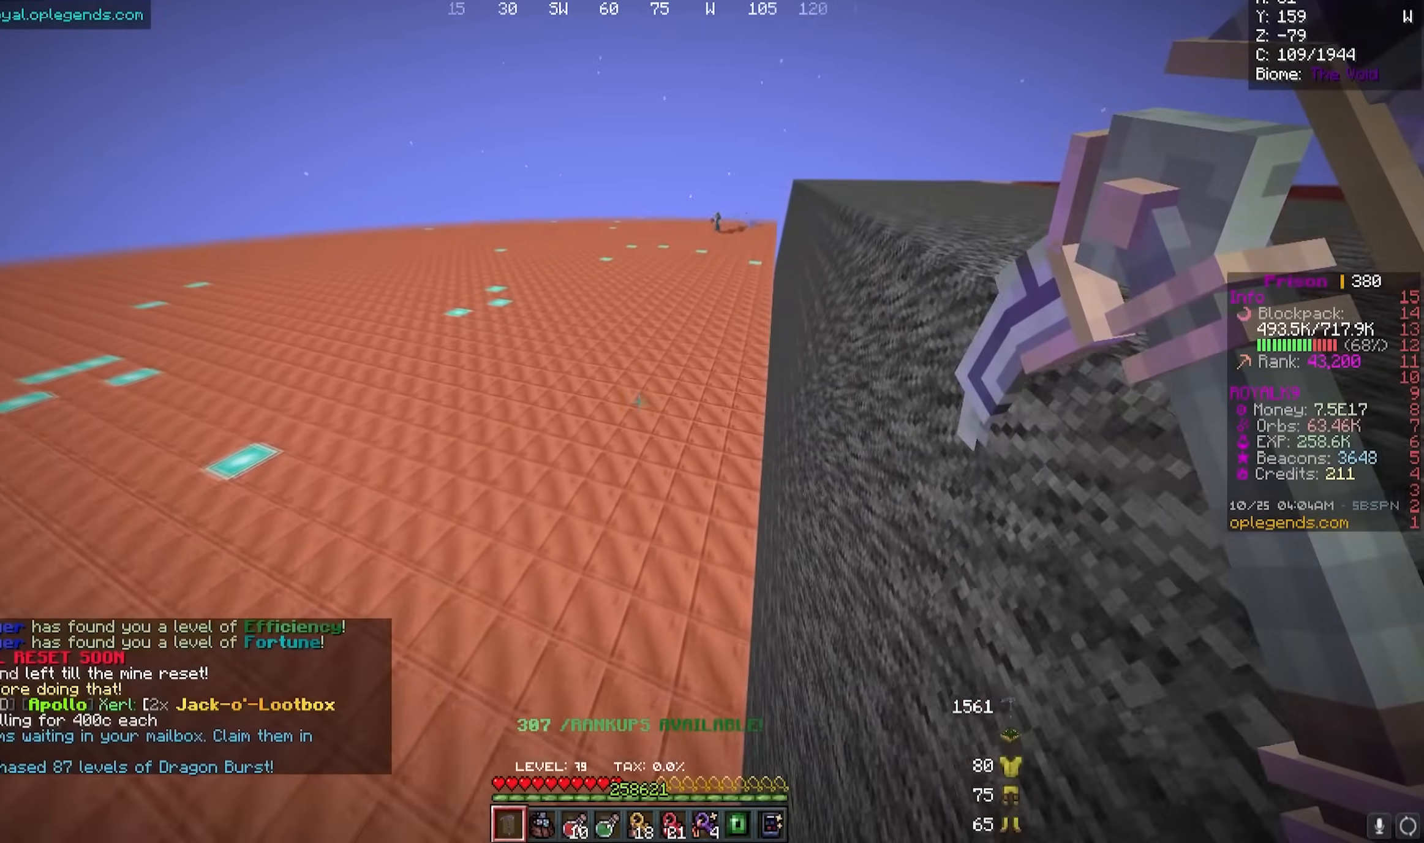
{"keys": ["d", "w"], "mouse": ["left"], "events": [[333, "mouse_left", "down"]]}
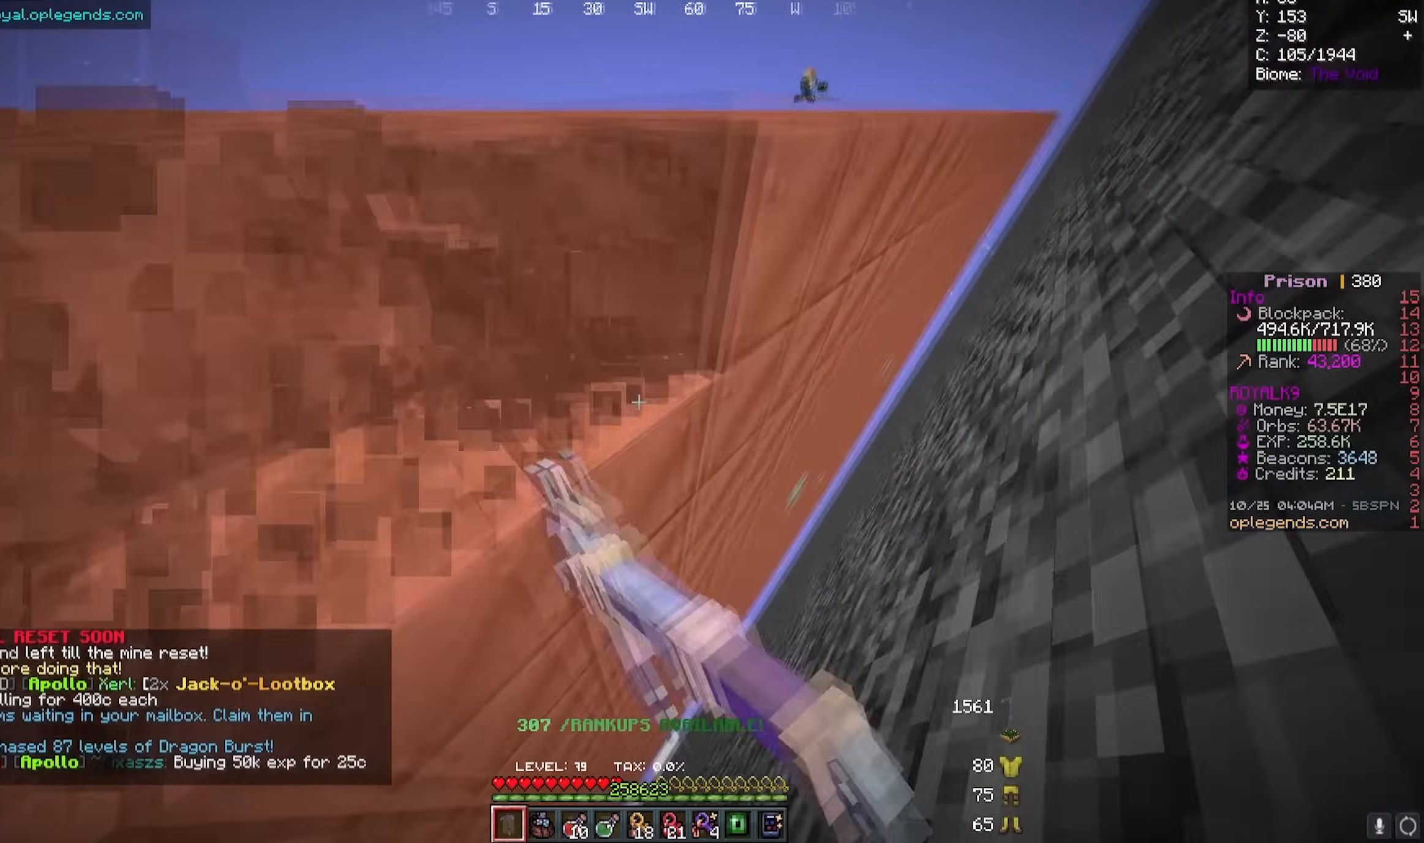
{"keys": ["d", "w"], "mouse": ["left"], "events": []}
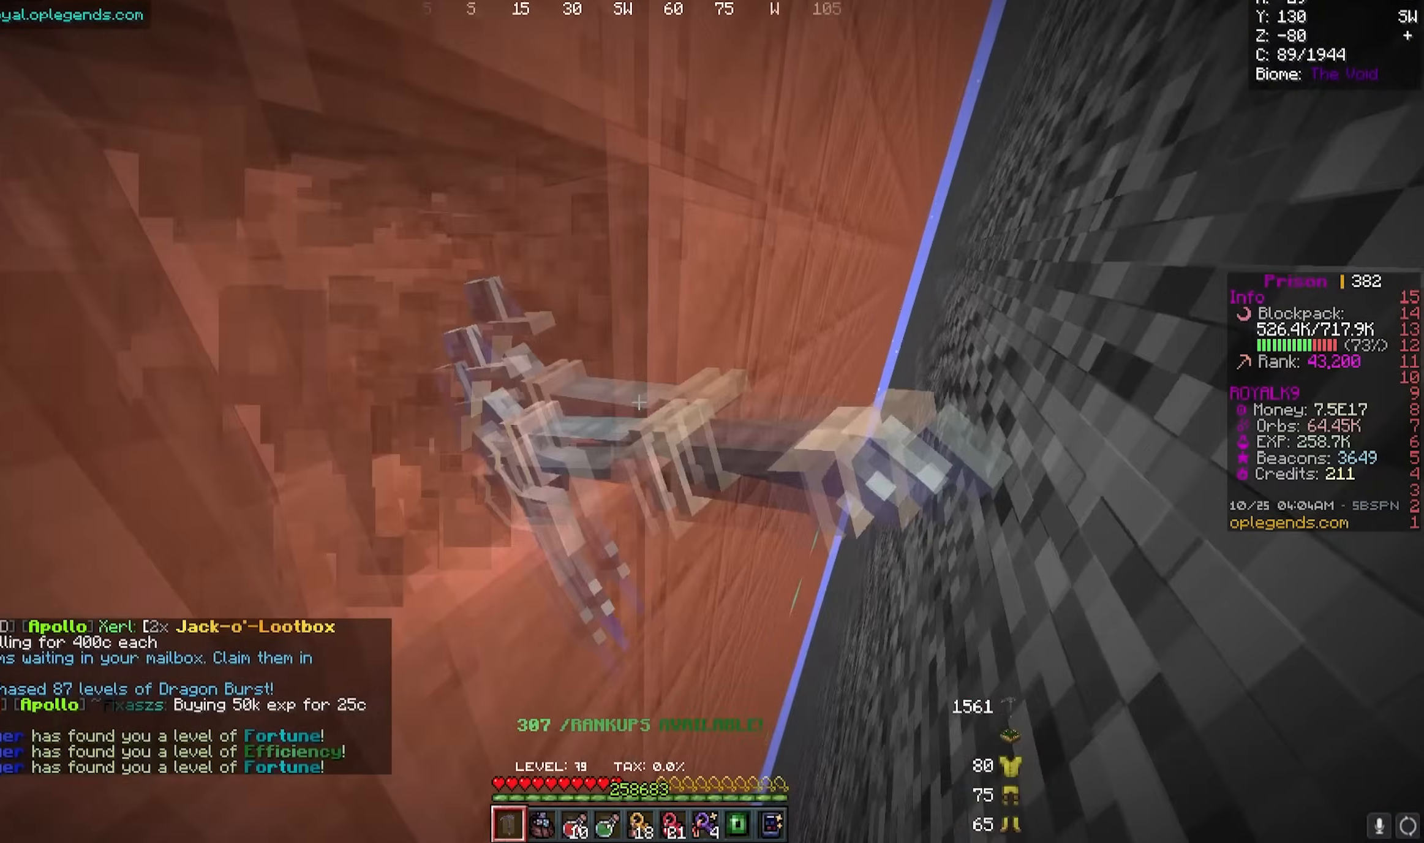
{"keys": ["d", "w"], "mouse": ["left"], "events": []}
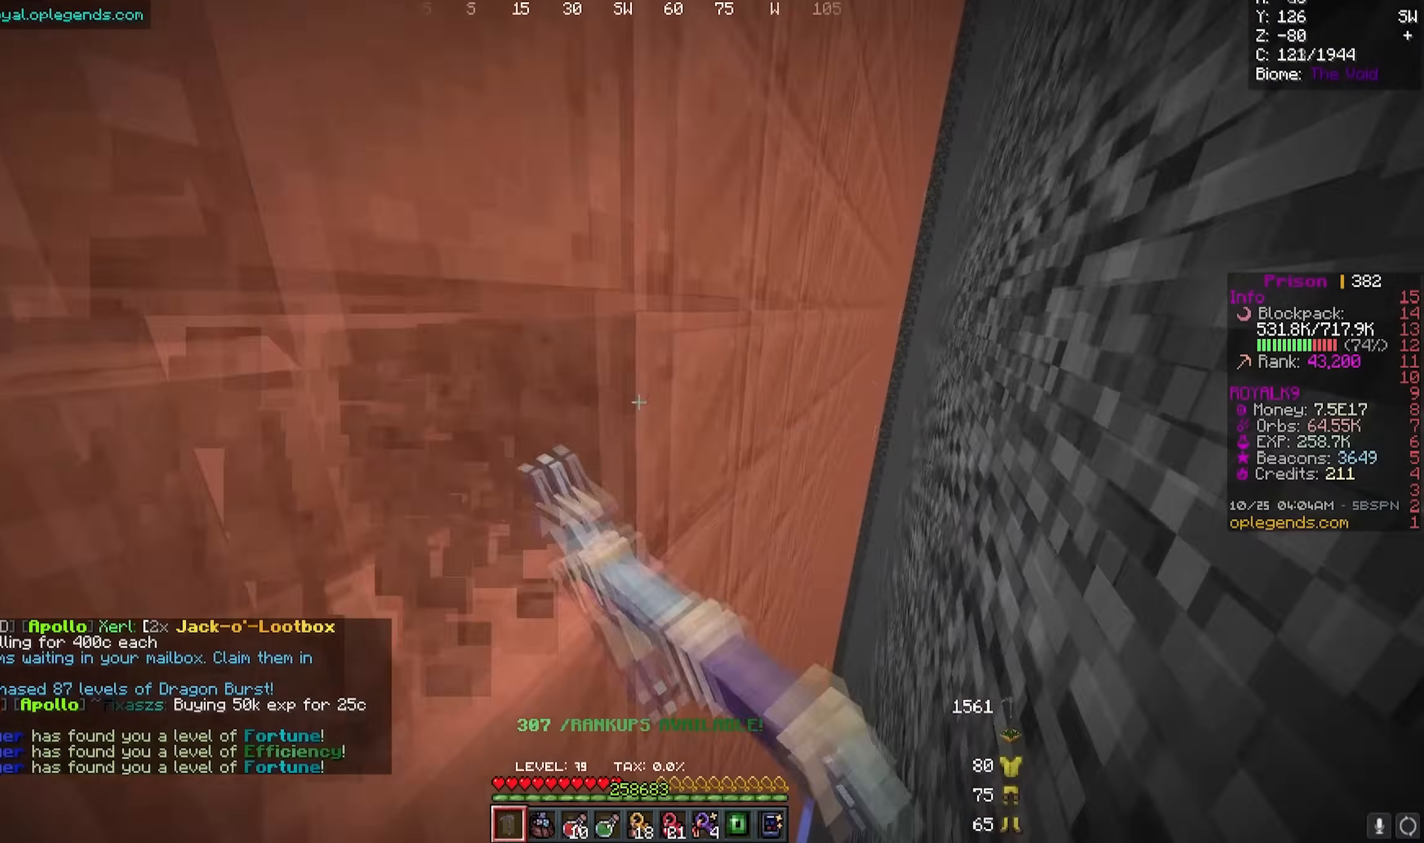
{"keys": ["d", "w"], "mouse": ["left"], "events": []}
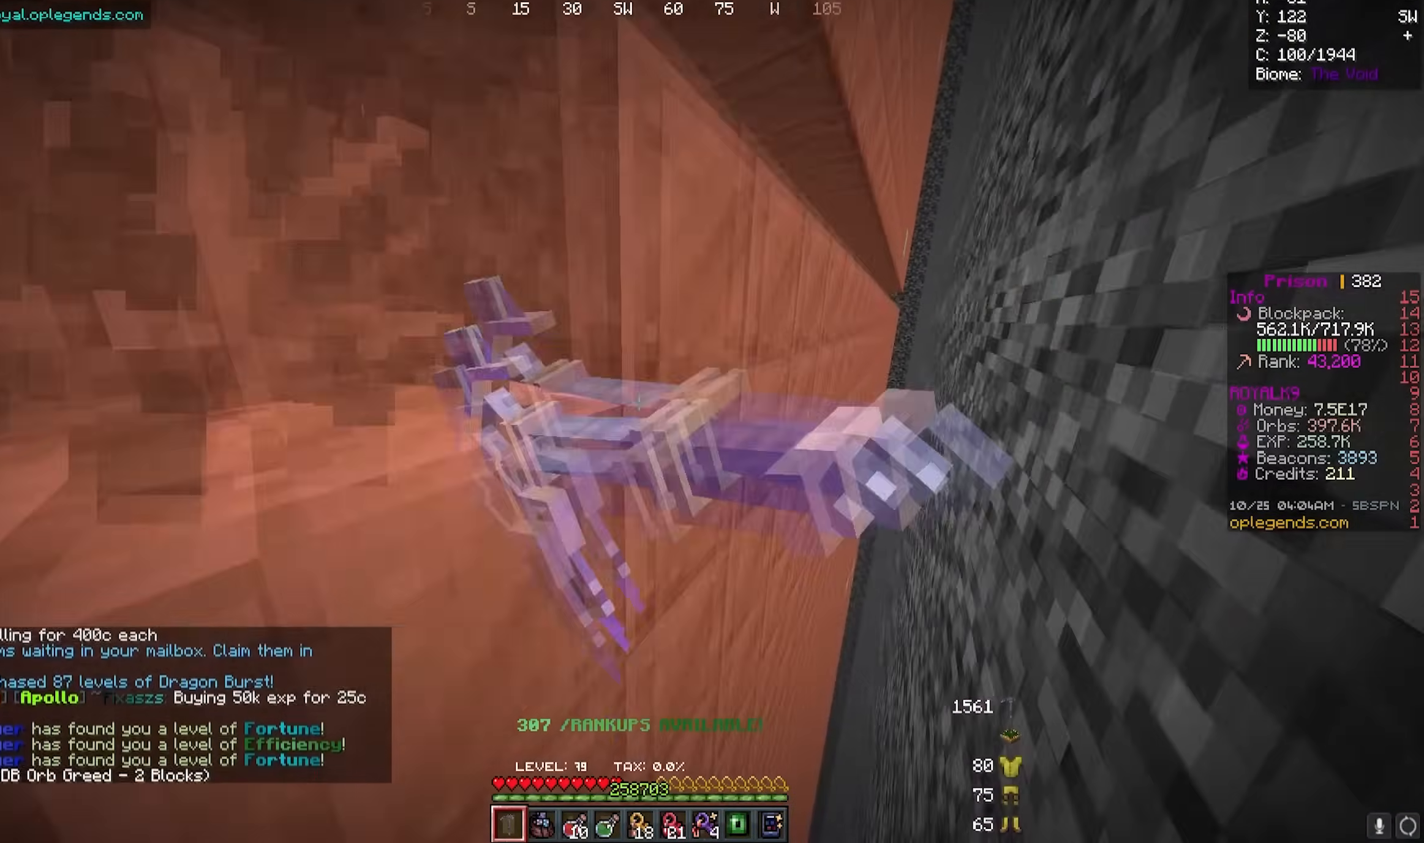
{"keys": ["d", "w"], "mouse": ["left"], "events": []}
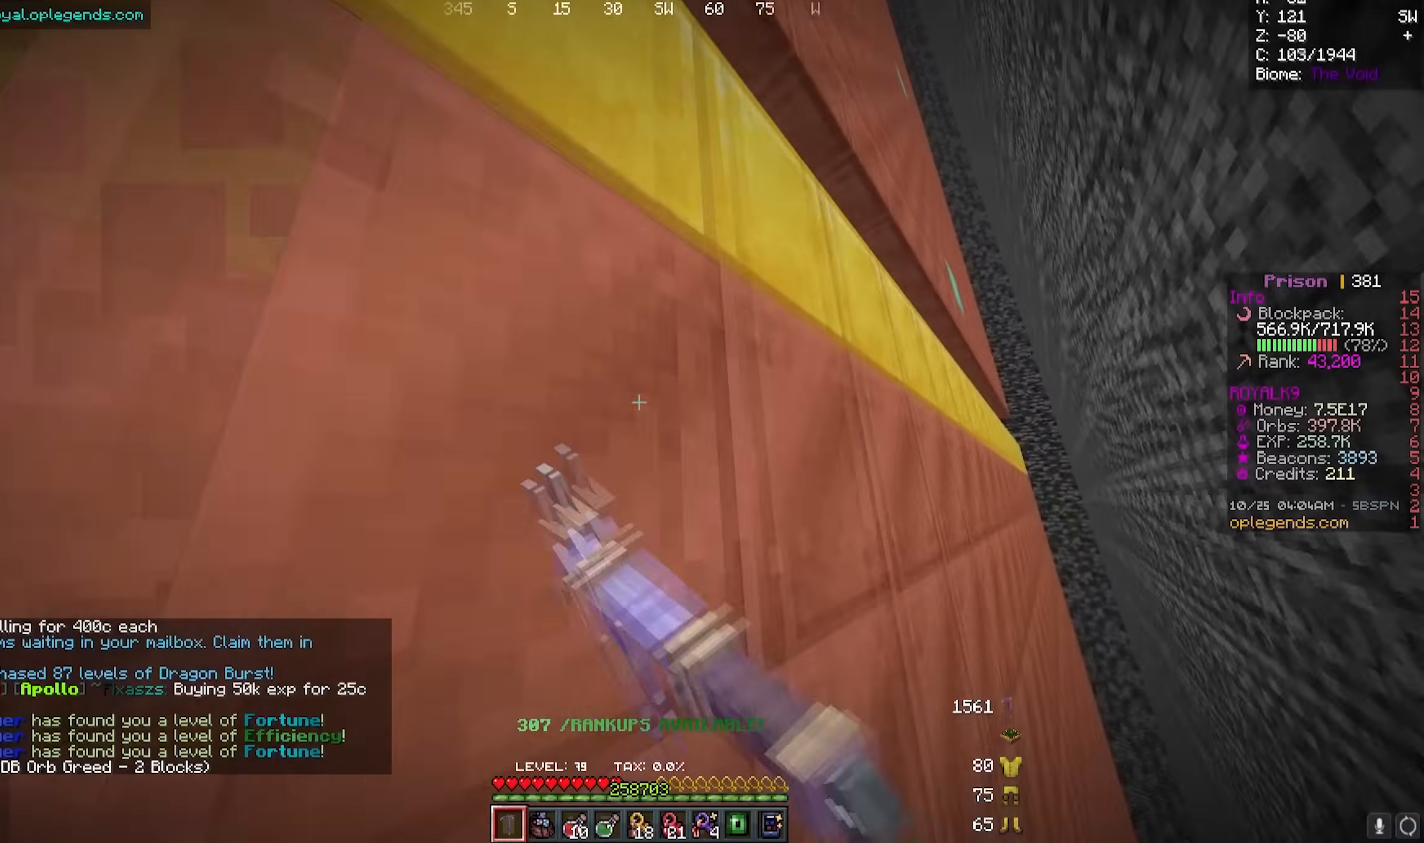
{"keys": ["d", "w"], "mouse": ["left"], "events": []}
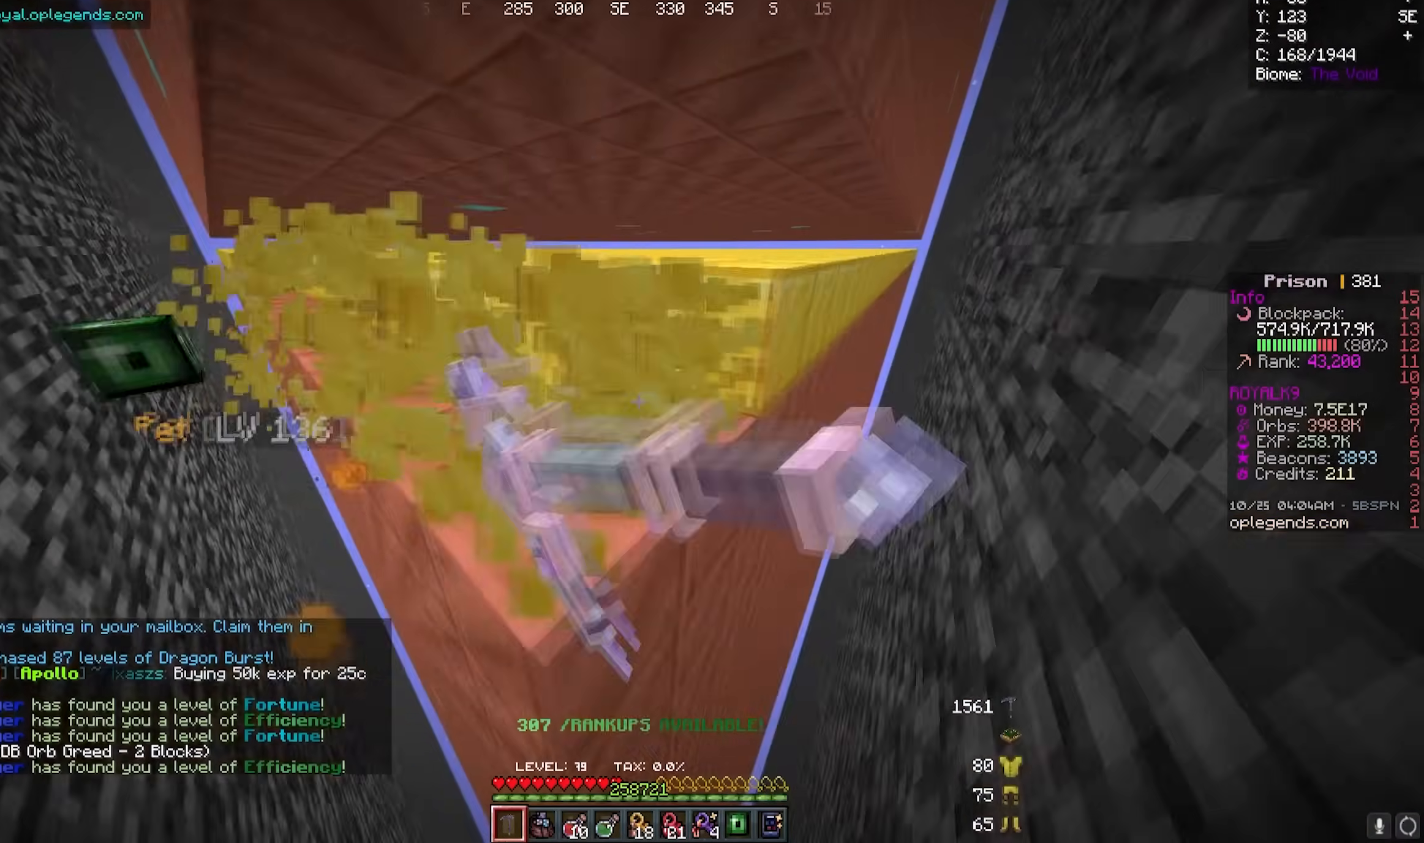
{"keys": ["d", "w"], "mouse": ["left"], "events": []}
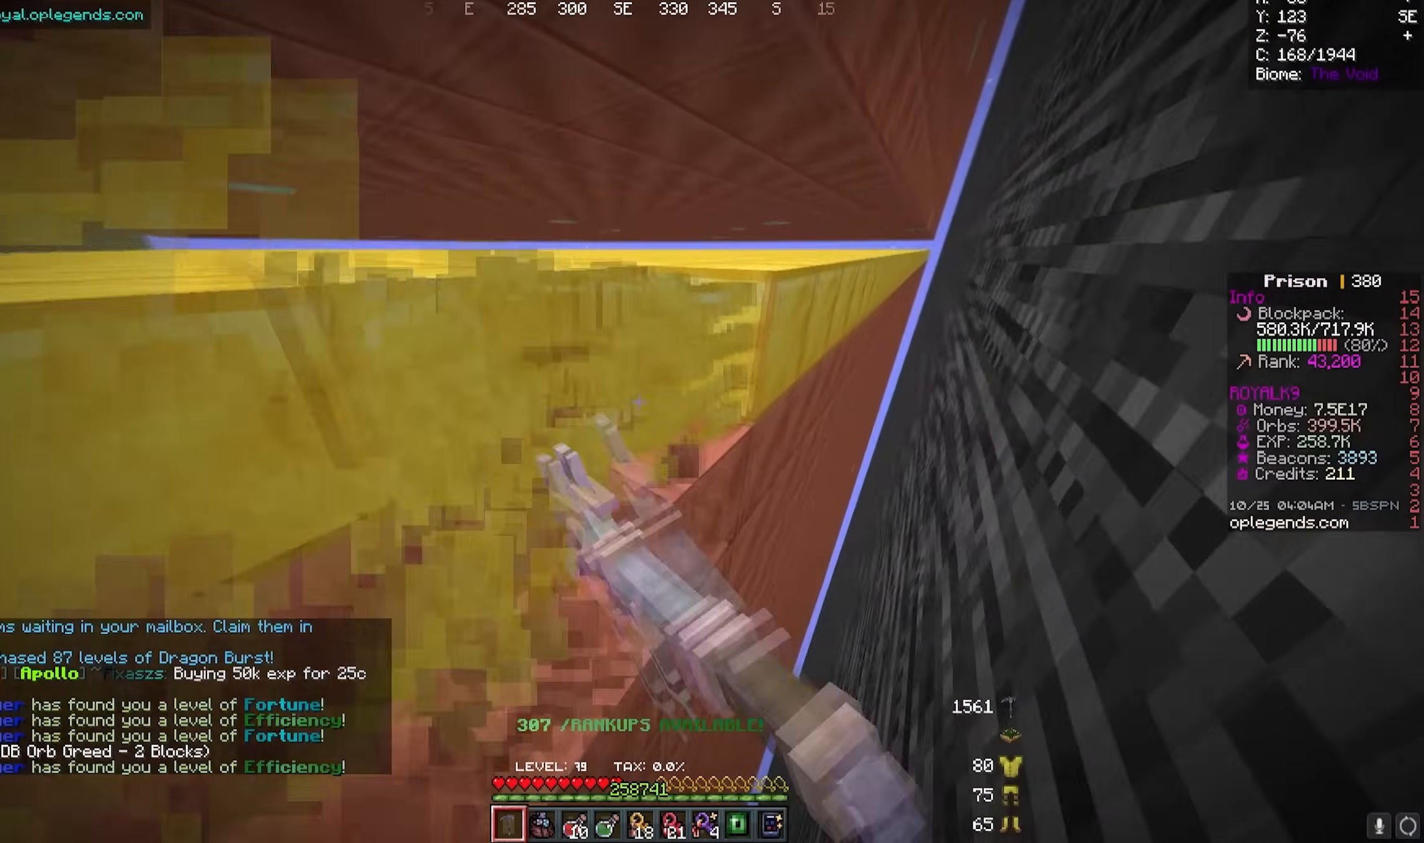
{"keys": ["d", "w"], "mouse": ["left"], "events": []}
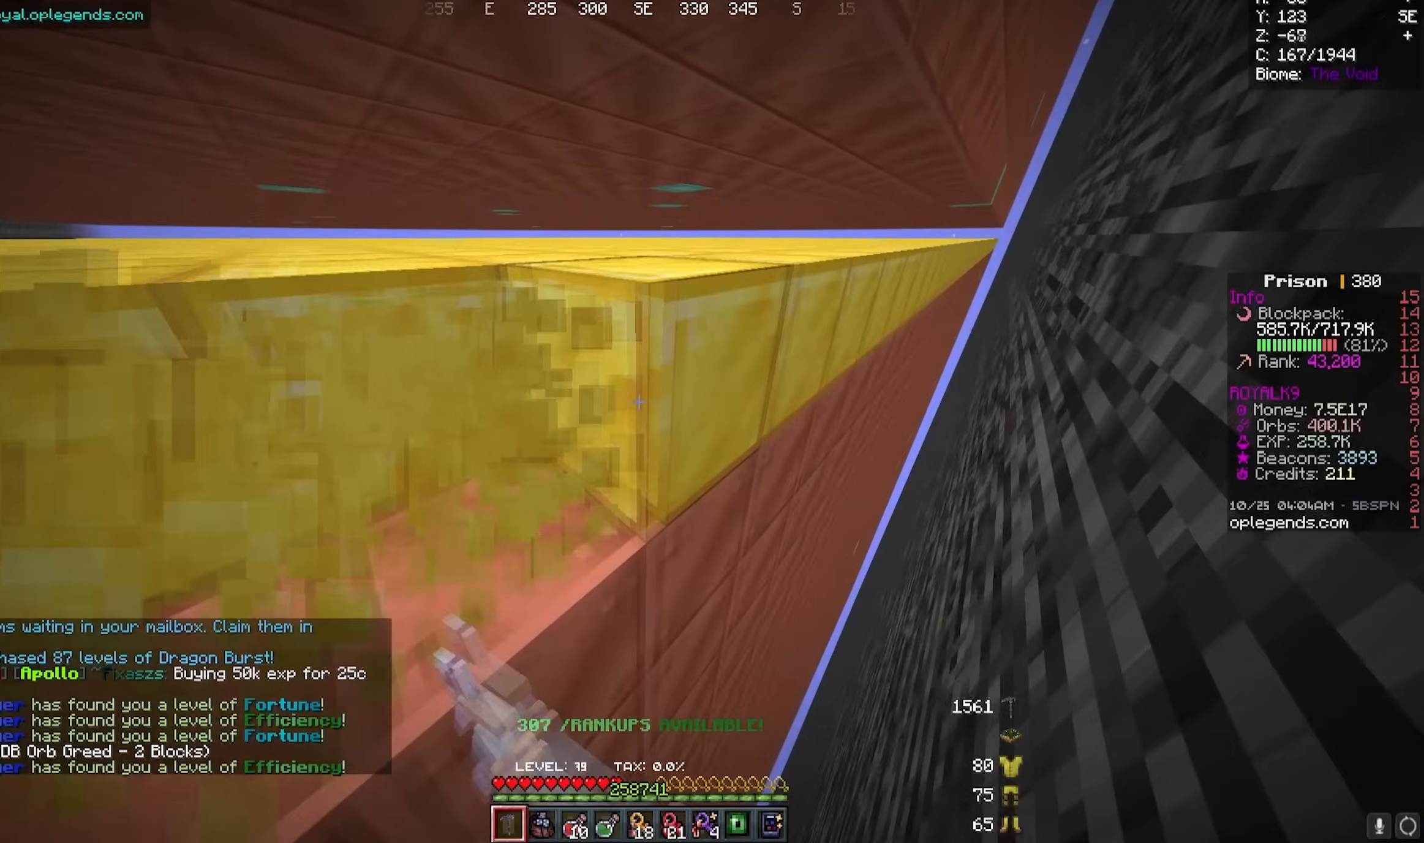
{"keys": ["d", "w"], "mouse": ["left"], "events": []}
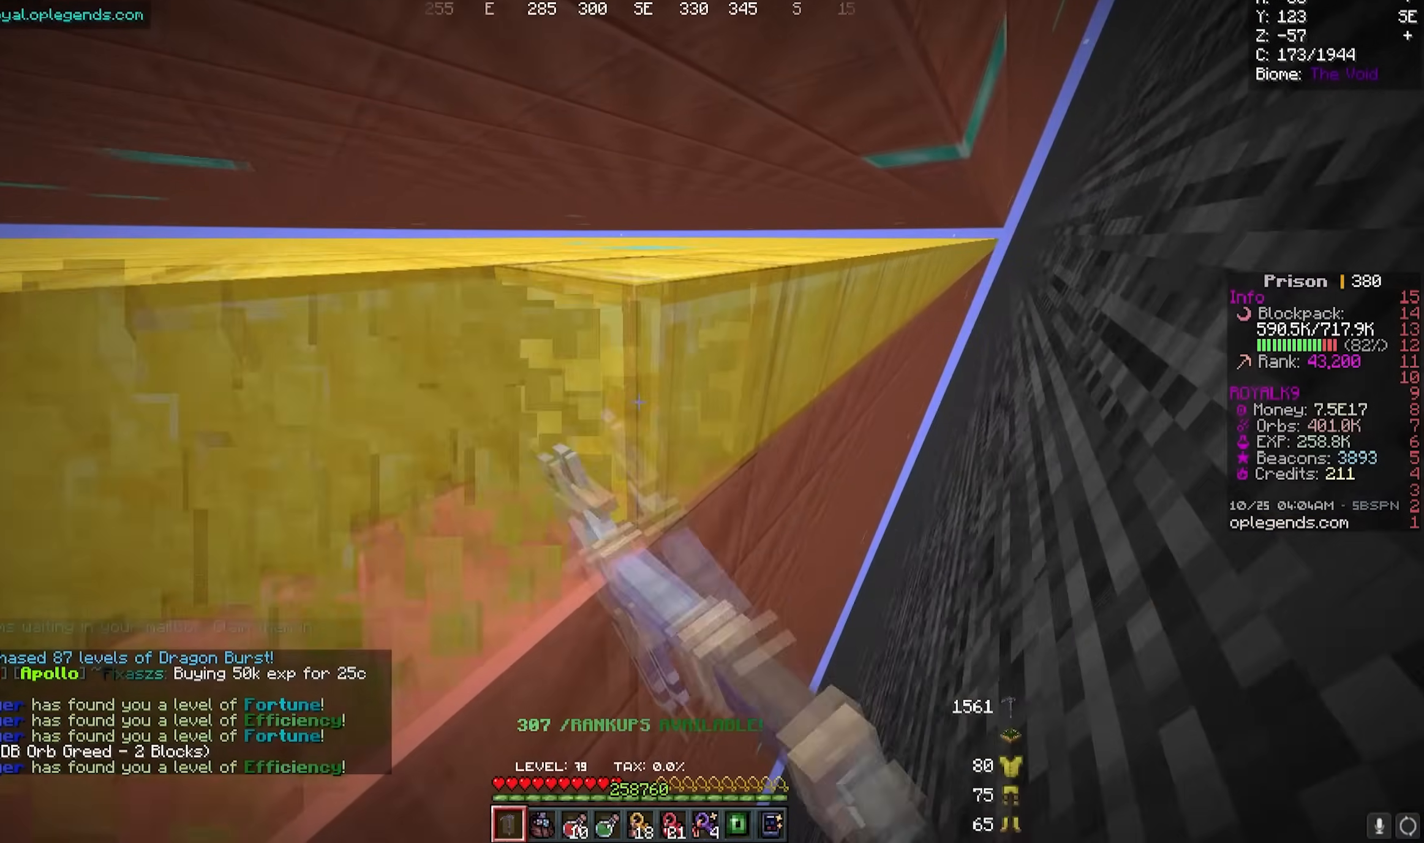
{"keys": ["d", "w"], "mouse": ["left"], "events": []}
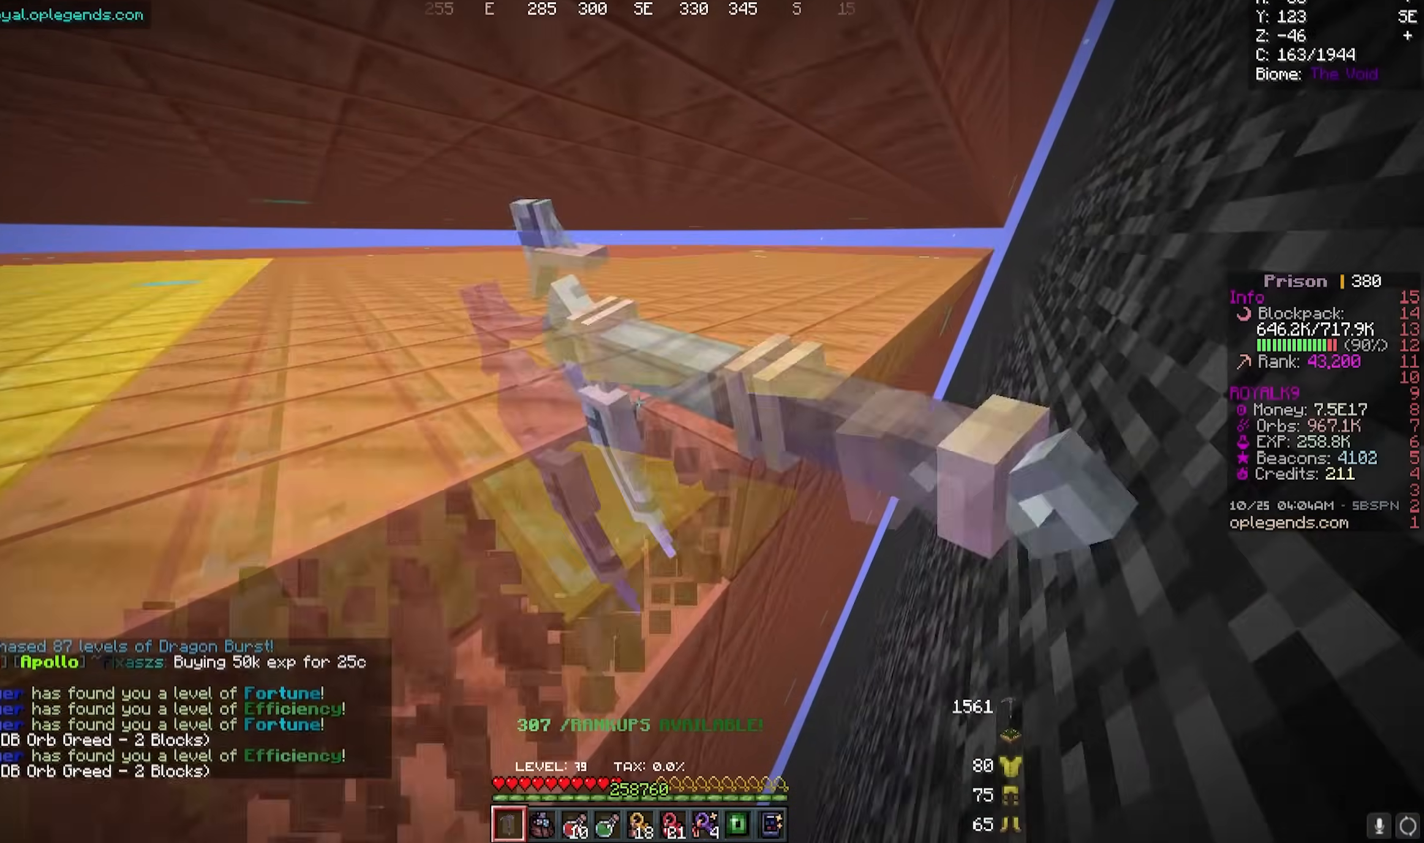
{"keys": ["d", "w"], "mouse": ["left"], "events": []}
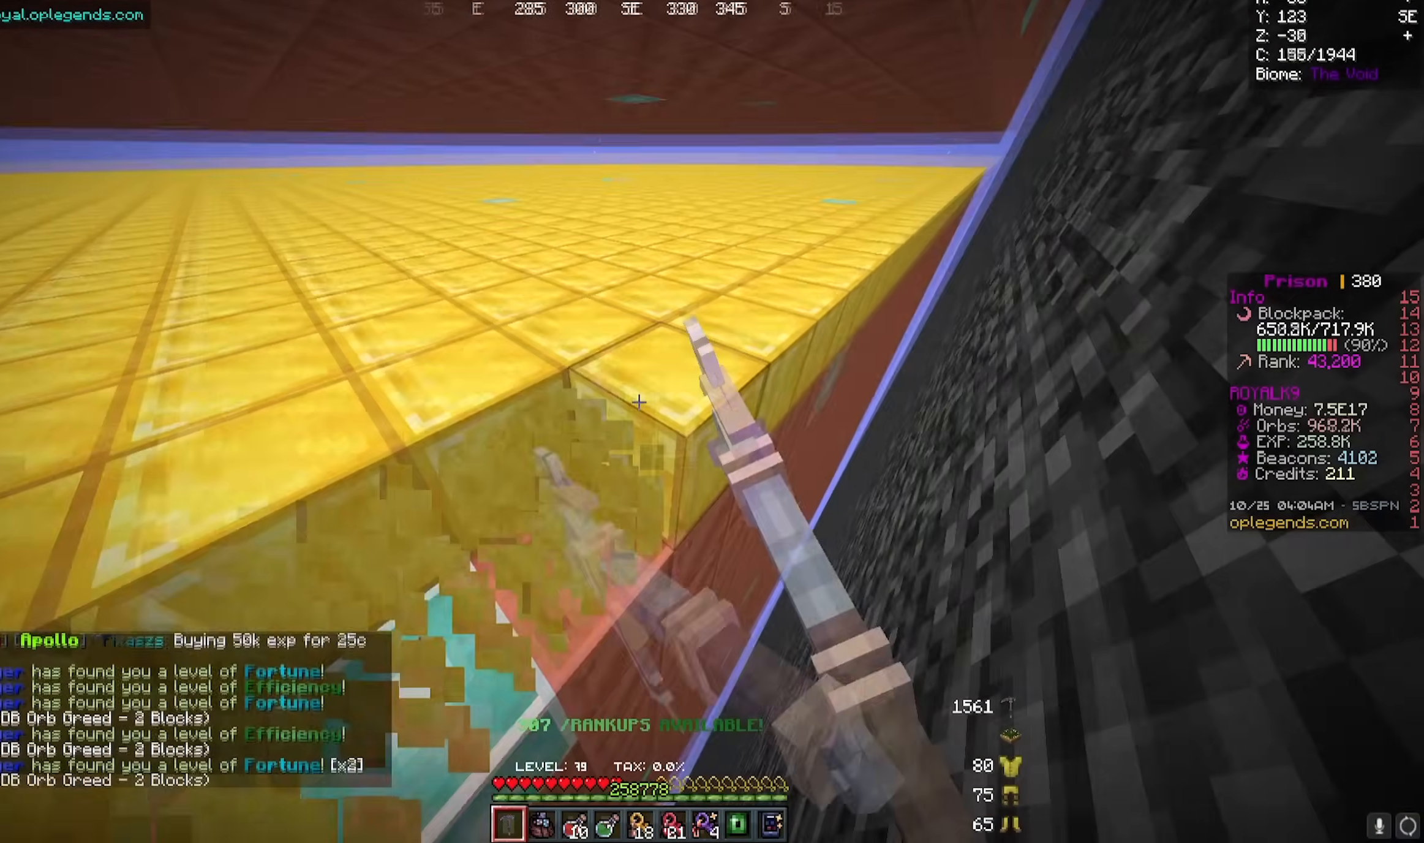
{"keys": ["d", "w"], "mouse": ["left"], "events": []}
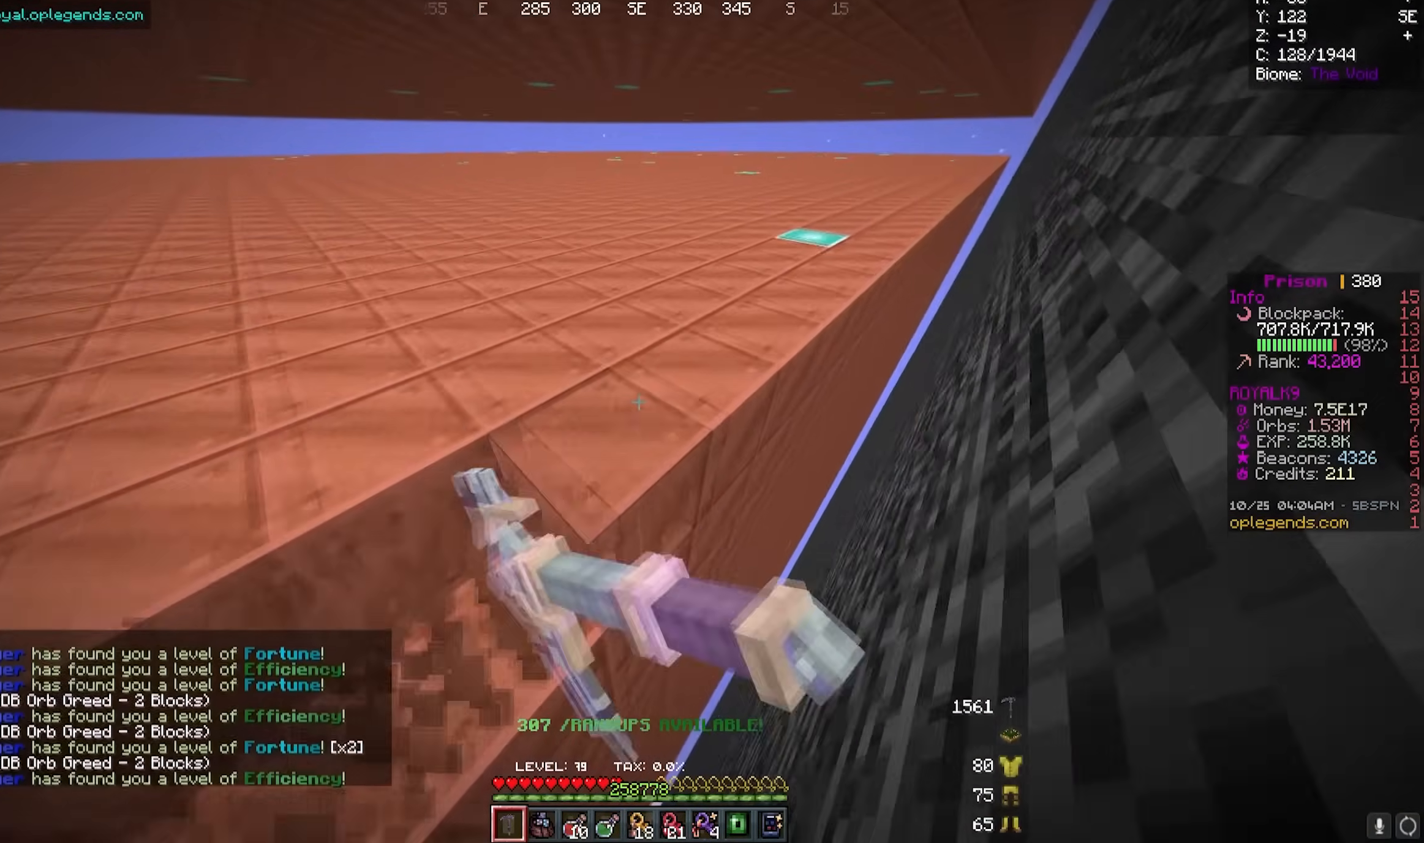
{"keys": ["d", "w"], "mouse": ["left"], "events": []}
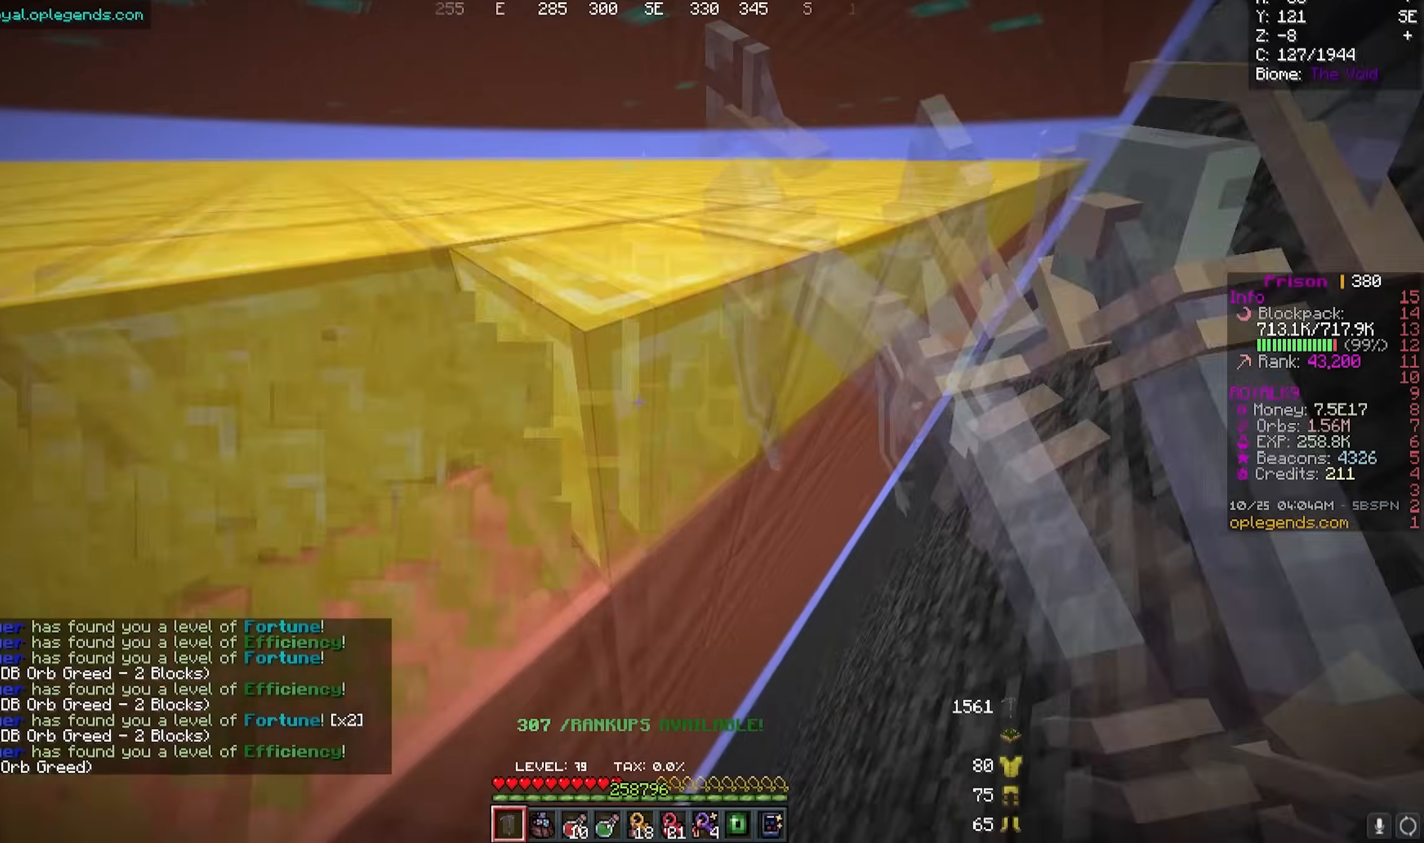
{"keys": ["d", "w"], "mouse": ["left"], "events": []}
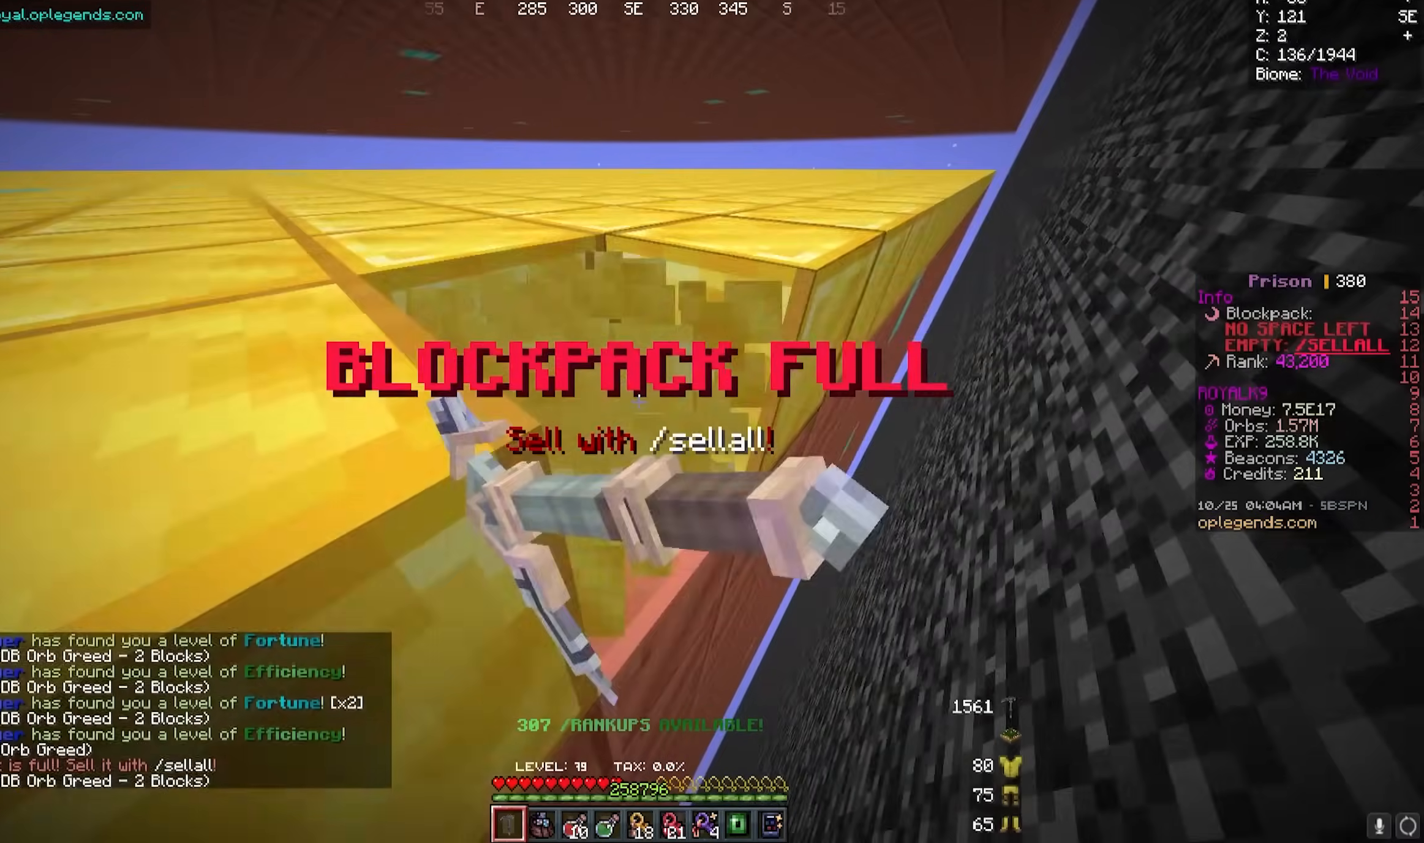
{"keys": ["d", "w"], "mouse": ["left"], "events": []}
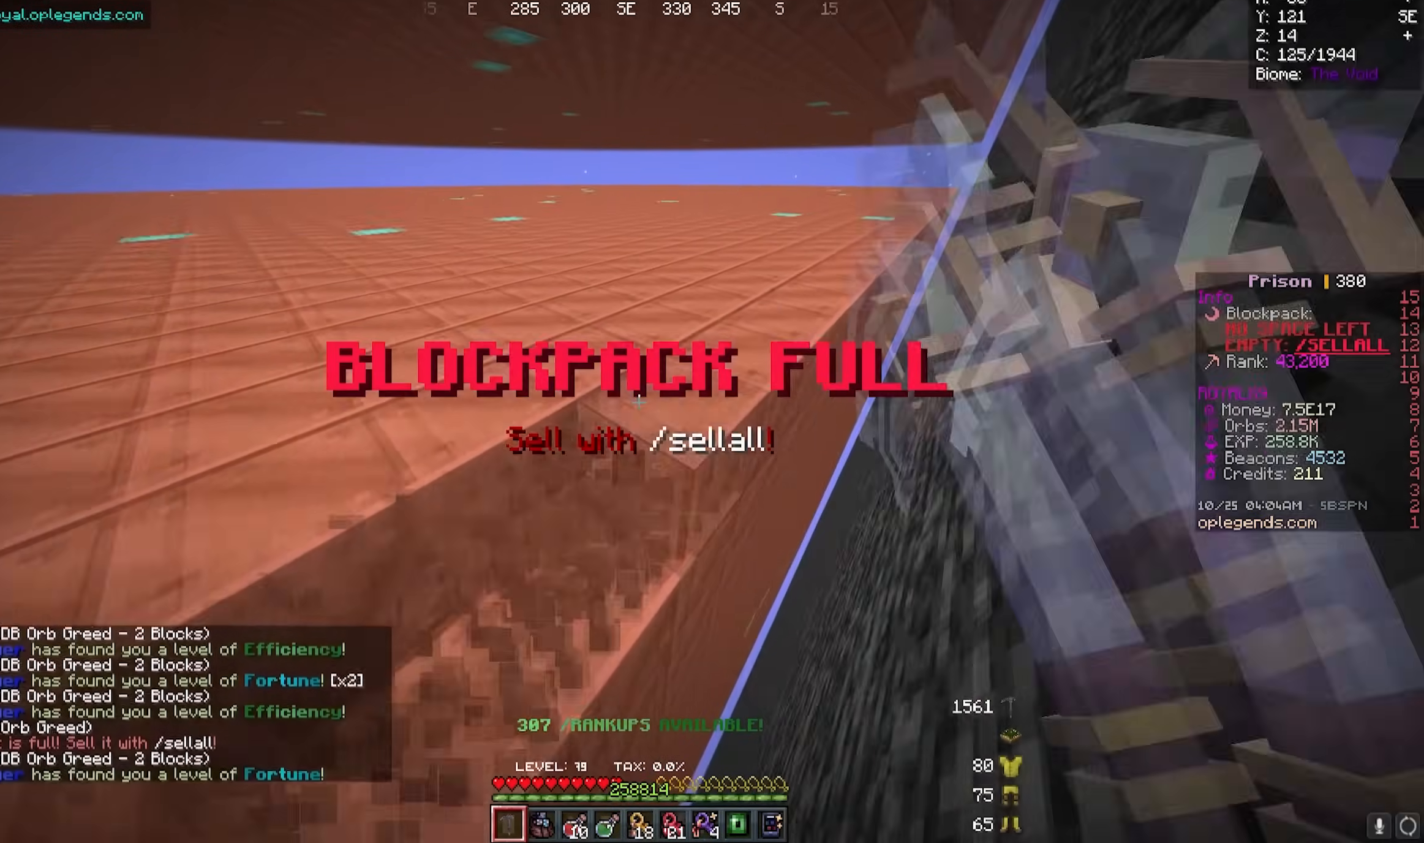
{"keys": ["d", "w"], "mouse": ["left"], "events": []}